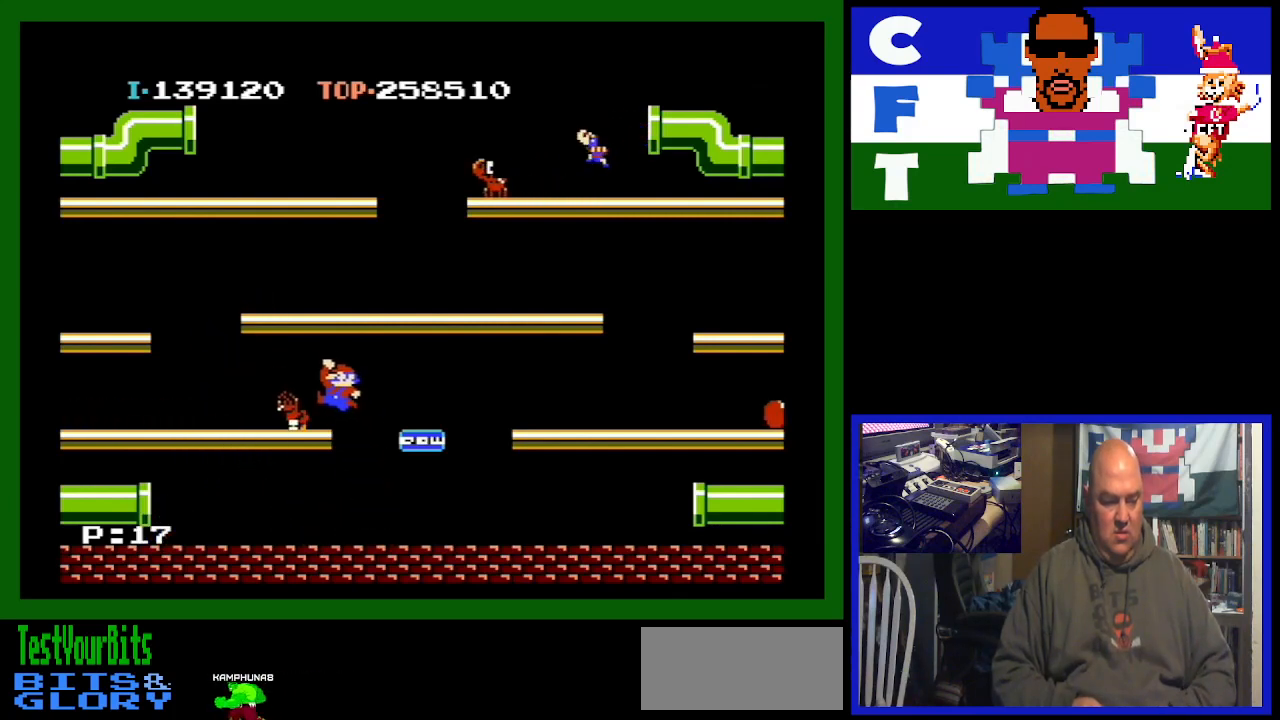
Gameplay with a controller (Nintendo layout); each line is a JSON object with the inputs held at the frame after it. "events" lists button and stick changes between this image and that frame as [ms after this image, input, new state], when the widget could be followed in between. Not read: L3 R3.
{"buttons": ["DPAD_RIGHT"], "events": [[400, "DPAD_LEFT", "up"], [433, "DPAD_RIGHT", "down"]]}
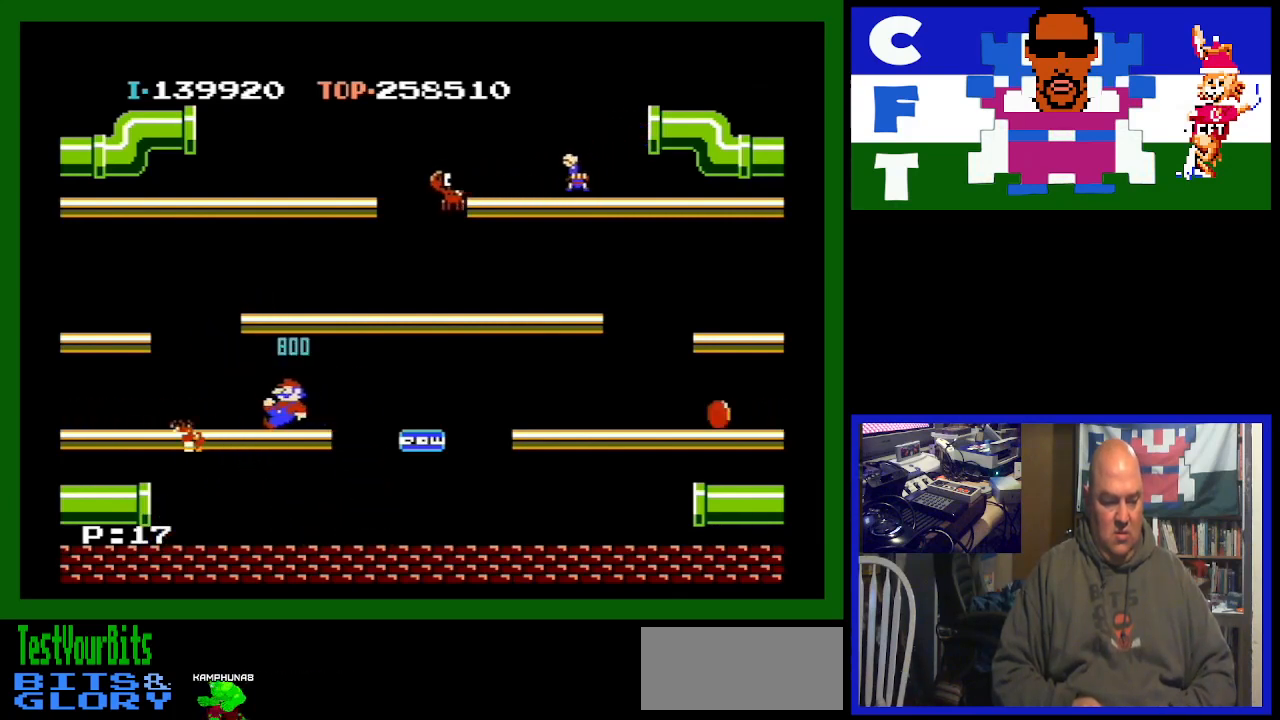
{"buttons": ["DPAD_RIGHT"], "events": []}
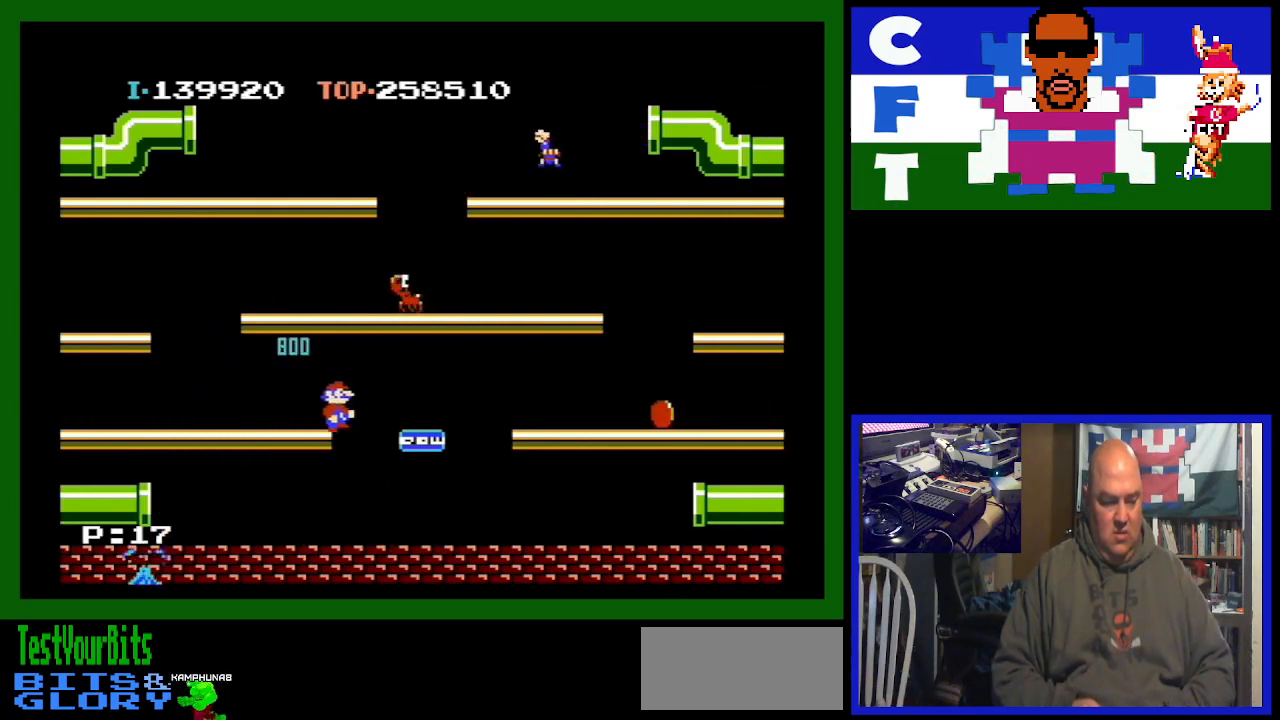
{"buttons": ["DPAD_RIGHT"], "events": []}
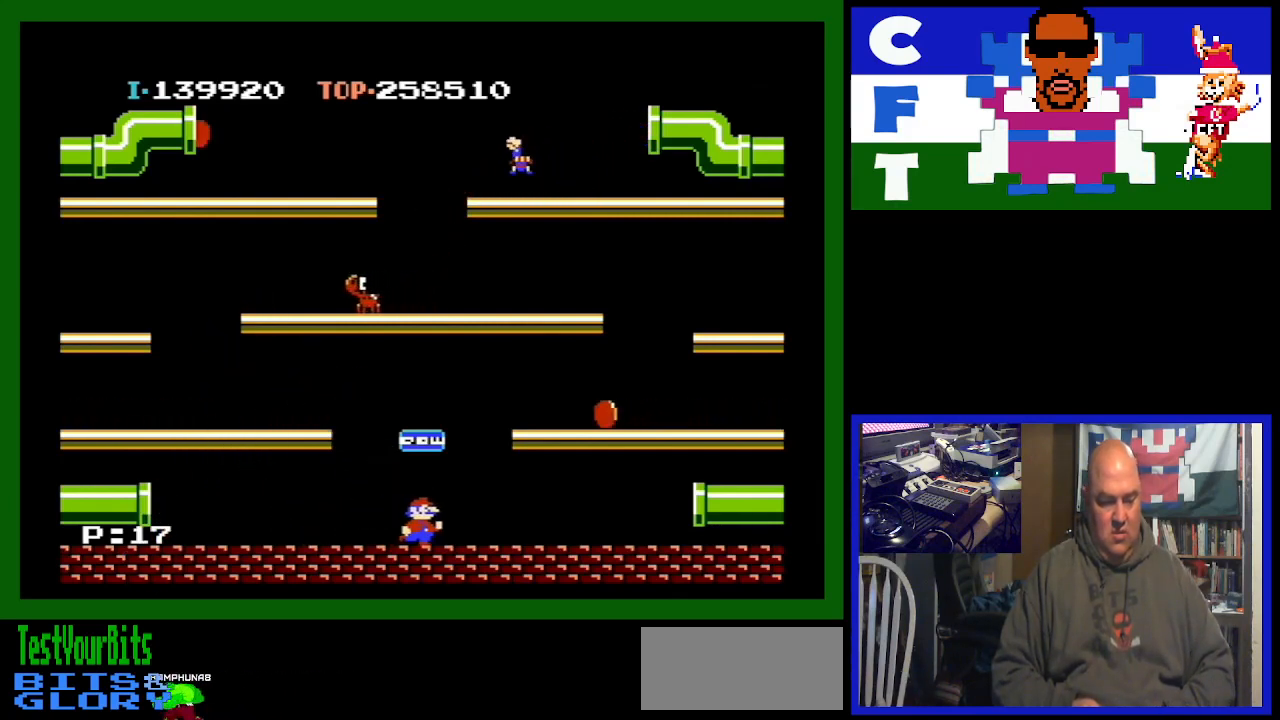
{"buttons": ["DPAD_RIGHT"], "events": []}
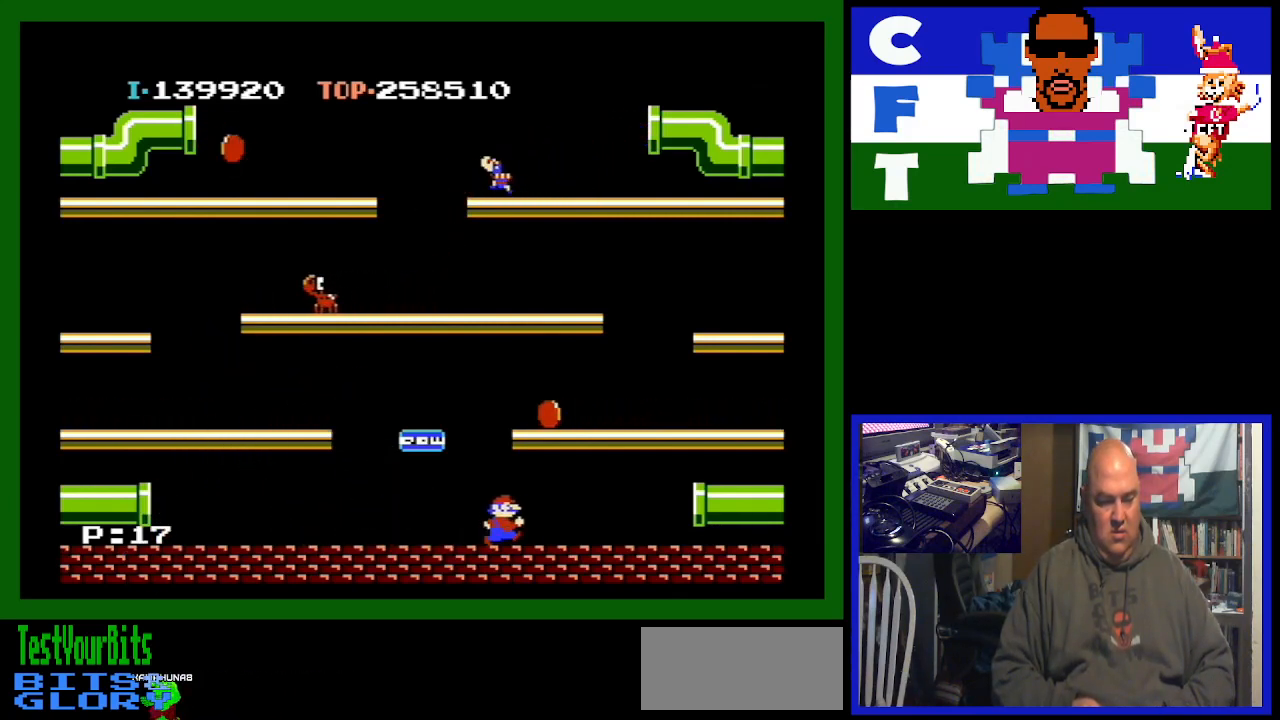
{"buttons": ["DPAD_LEFT"], "events": [[67, "A", "down"], [67, "DPAD_RIGHT", "up"], [200, "DPAD_LEFT", "down"], [300, "A", "up"]]}
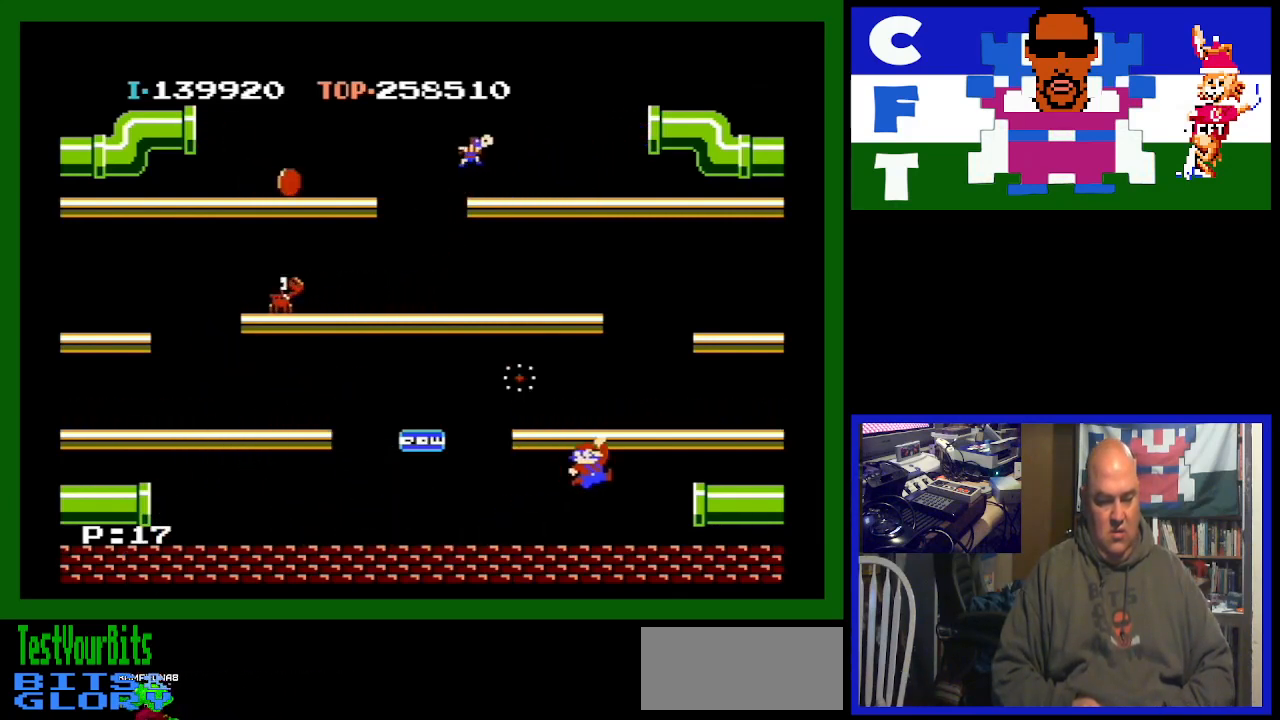
{"buttons": ["DPAD_RIGHT"], "events": [[367, "DPAD_LEFT", "up"], [400, "DPAD_RIGHT", "down"]]}
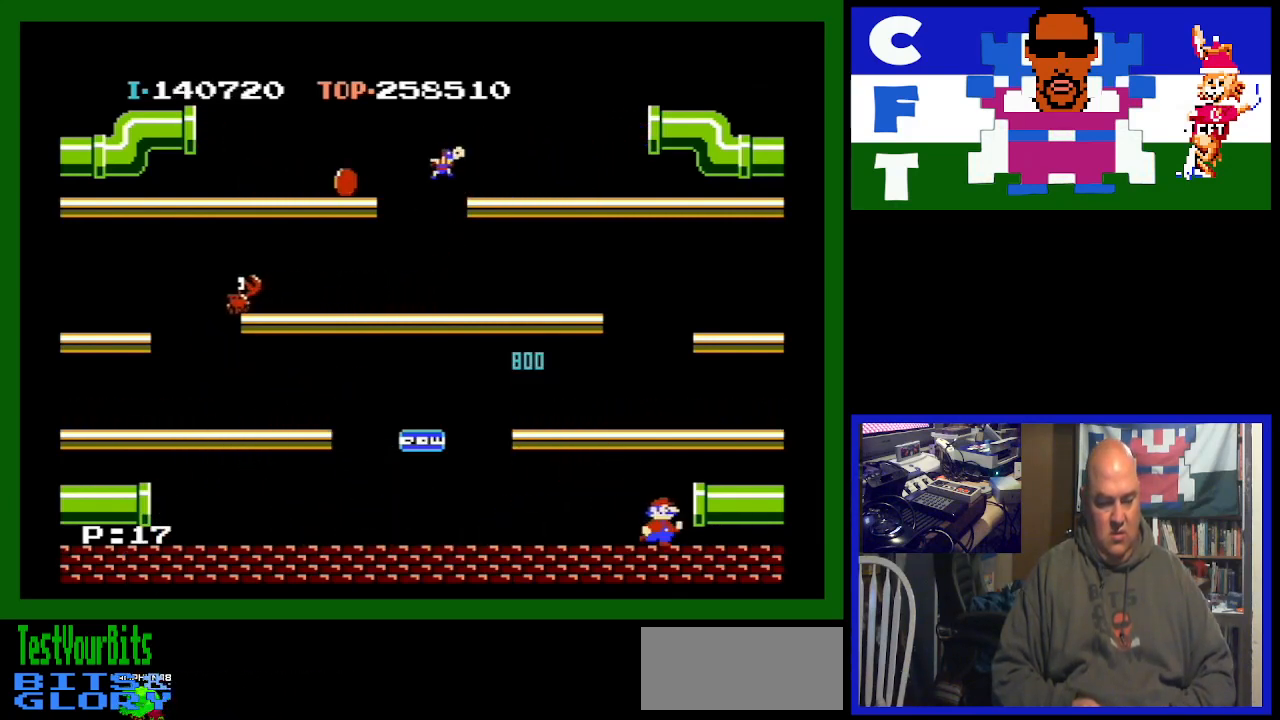
{"buttons": ["DPAD_RIGHT"], "events": []}
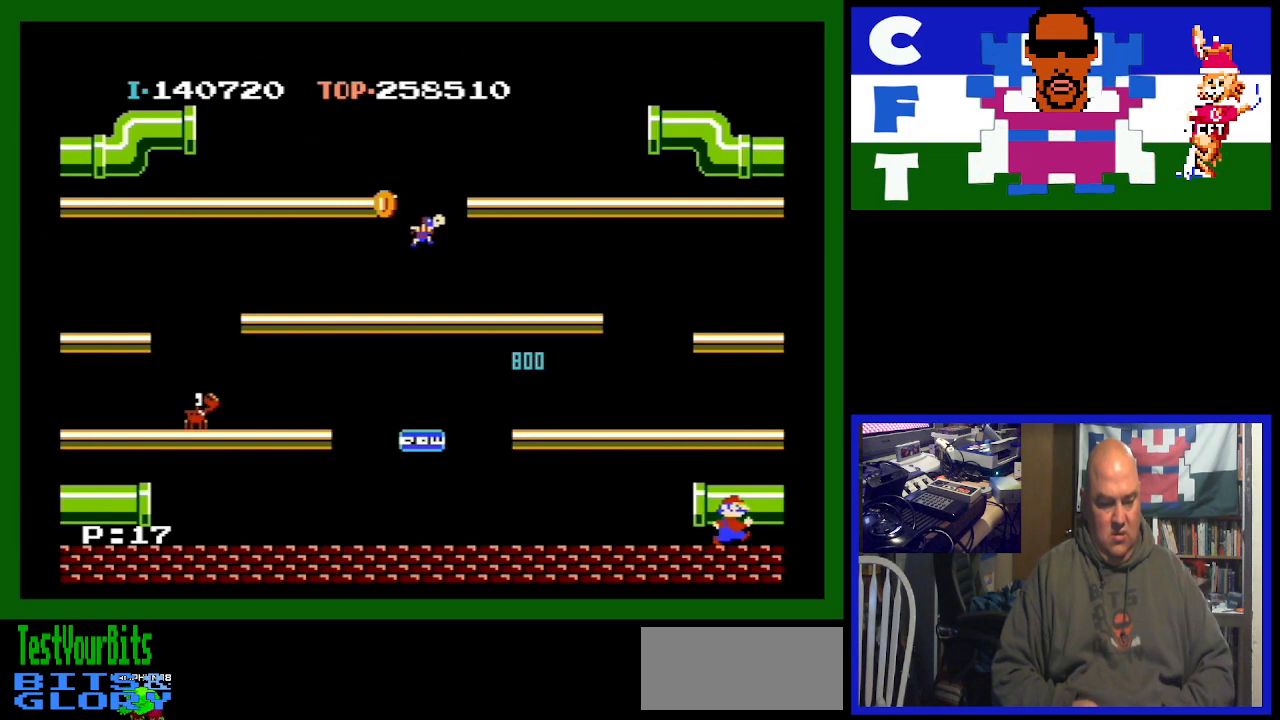
{"buttons": ["DPAD_RIGHT"], "events": []}
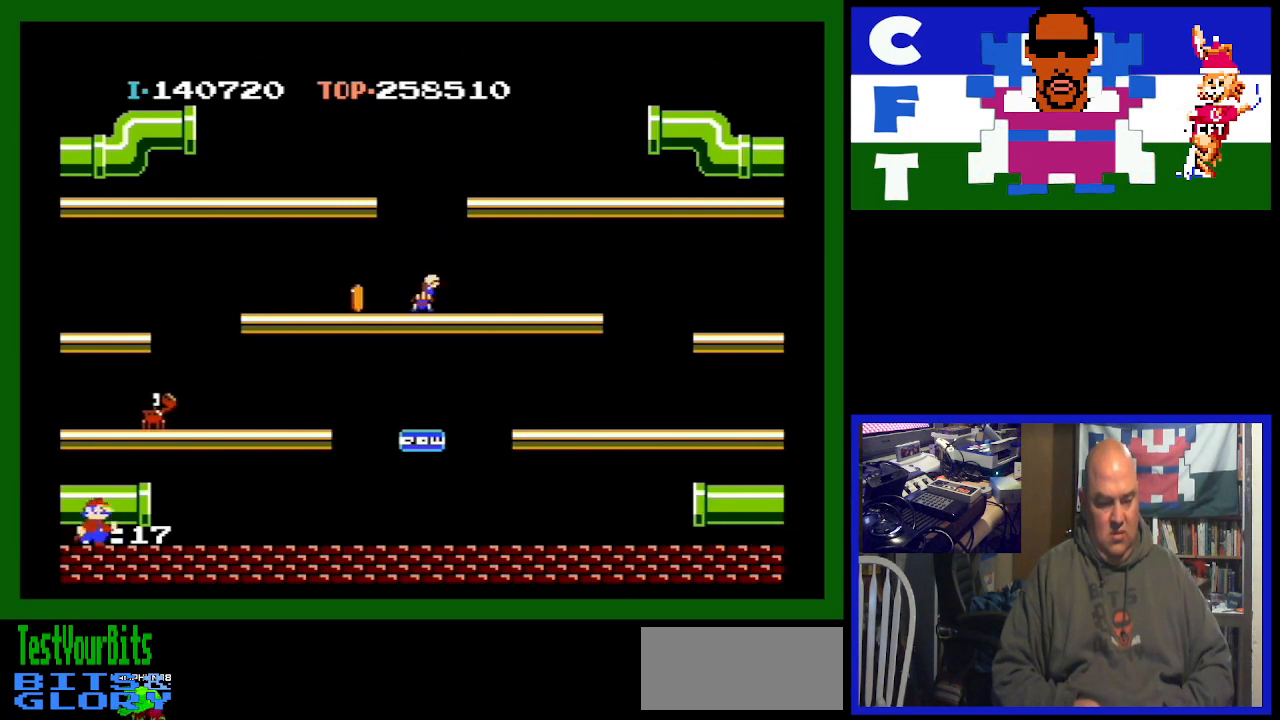
{"buttons": ["DPAD_LEFT"], "events": [[33, "A", "down"], [167, "DPAD_RIGHT", "up"], [200, "A", "up"], [333, "DPAD_LEFT", "down"]]}
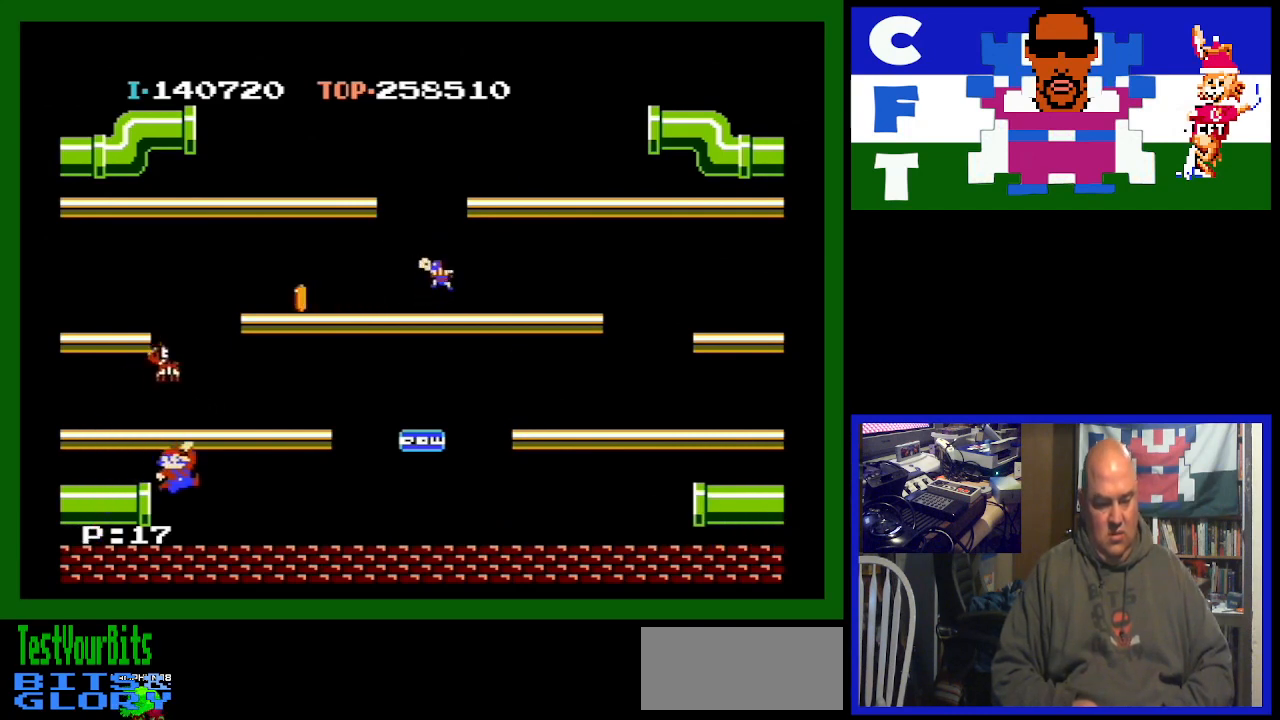
{"buttons": ["DPAD_LEFT"], "events": []}
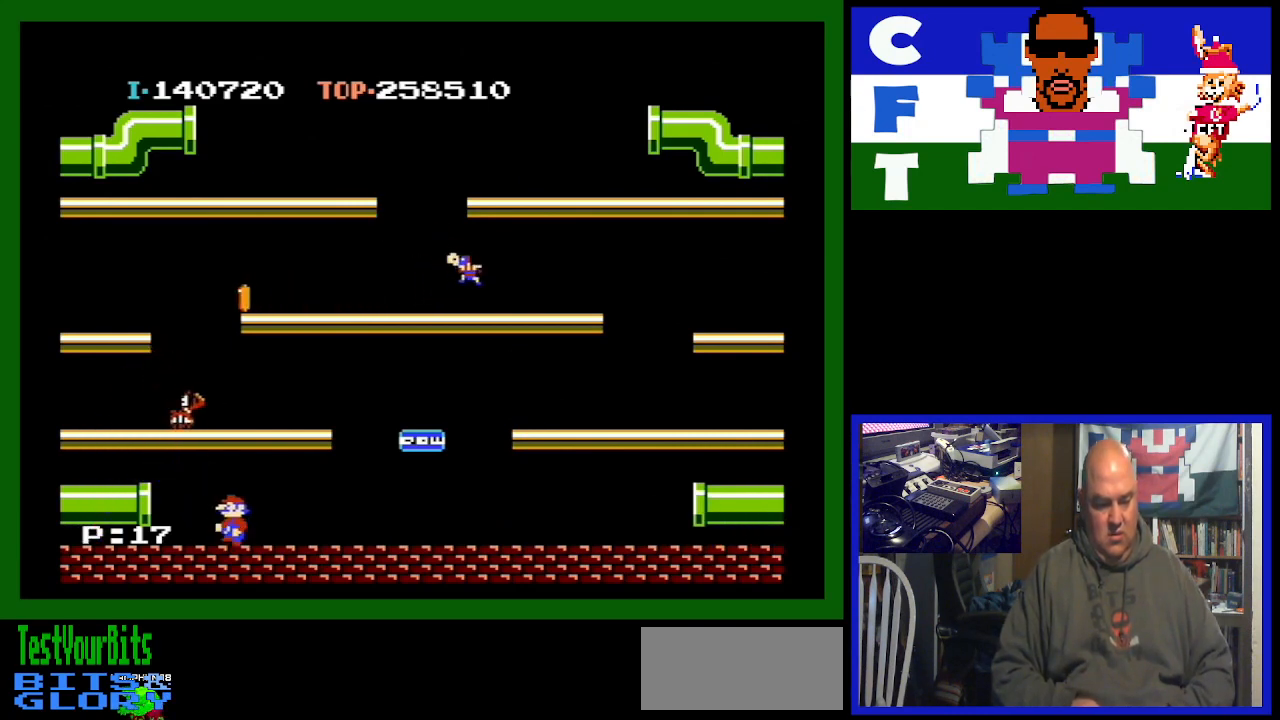
{"buttons": ["DPAD_LEFT"], "events": []}
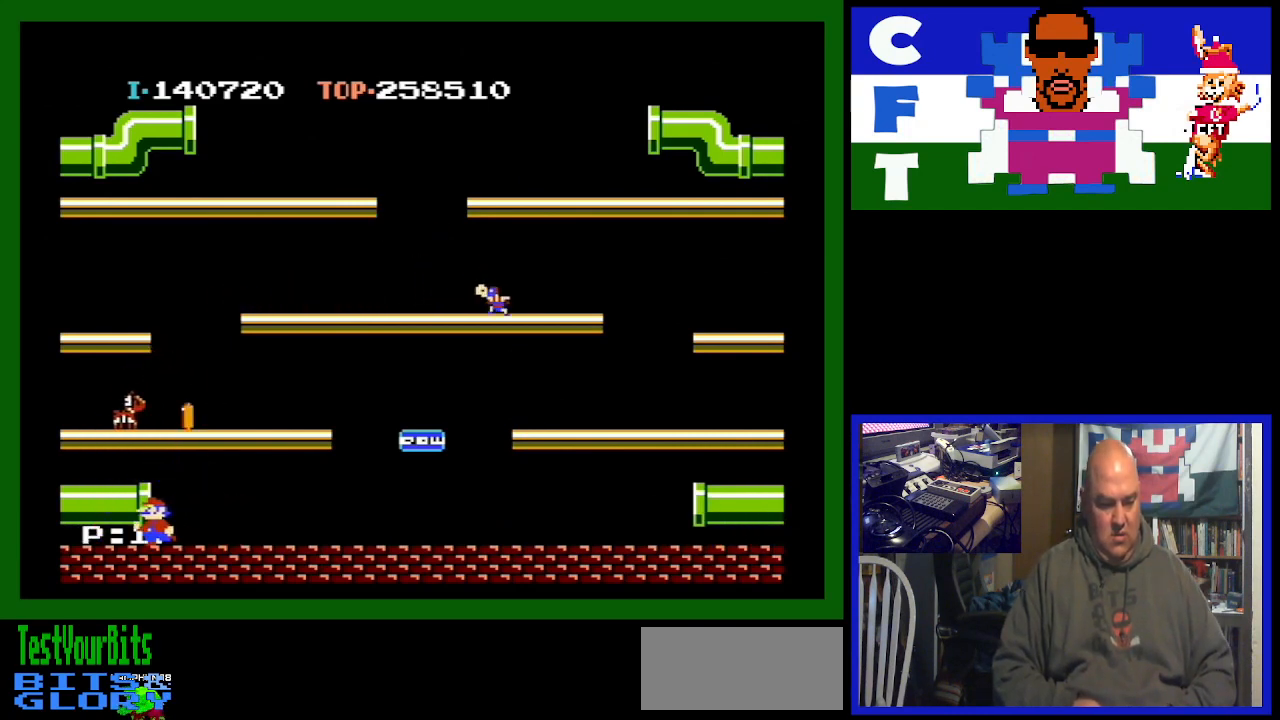
{"buttons": ["DPAD_LEFT"], "events": []}
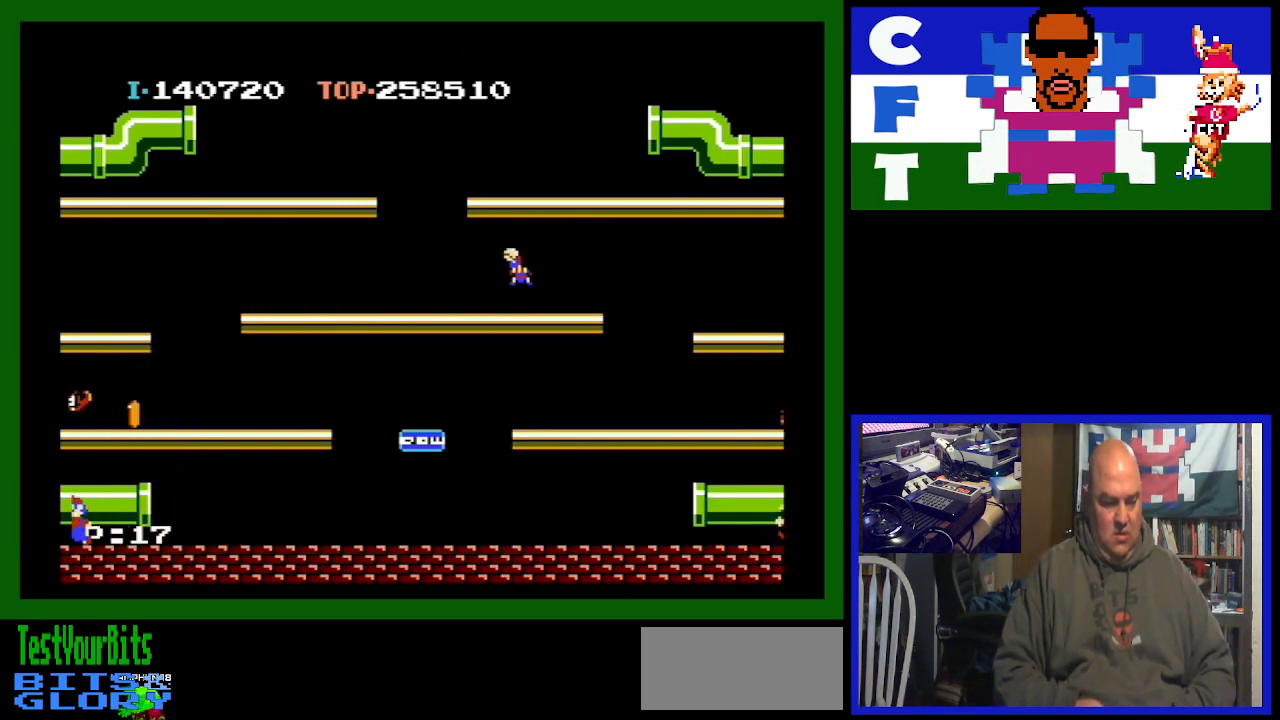
{"buttons": [], "events": [[133, "A", "down"], [333, "DPAD_LEFT", "up"], [400, "A", "up"]]}
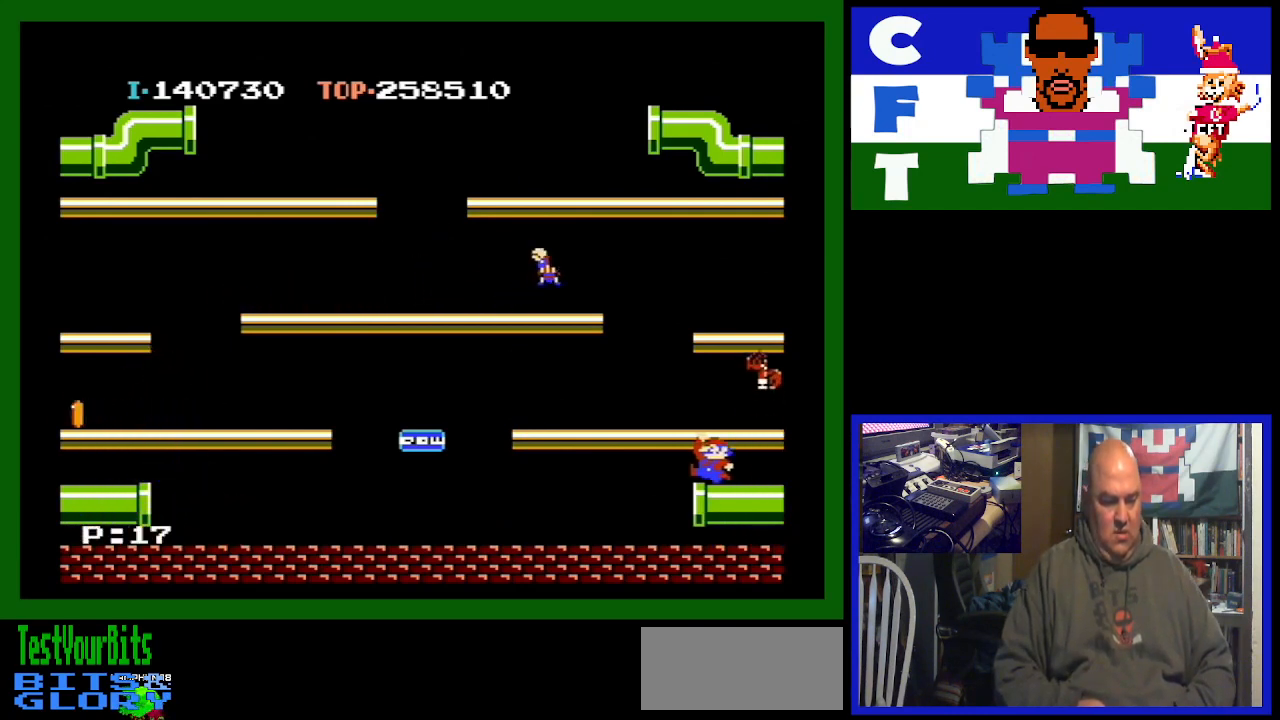
{"buttons": ["DPAD_LEFT"], "events": [[167, "DPAD_LEFT", "down"]]}
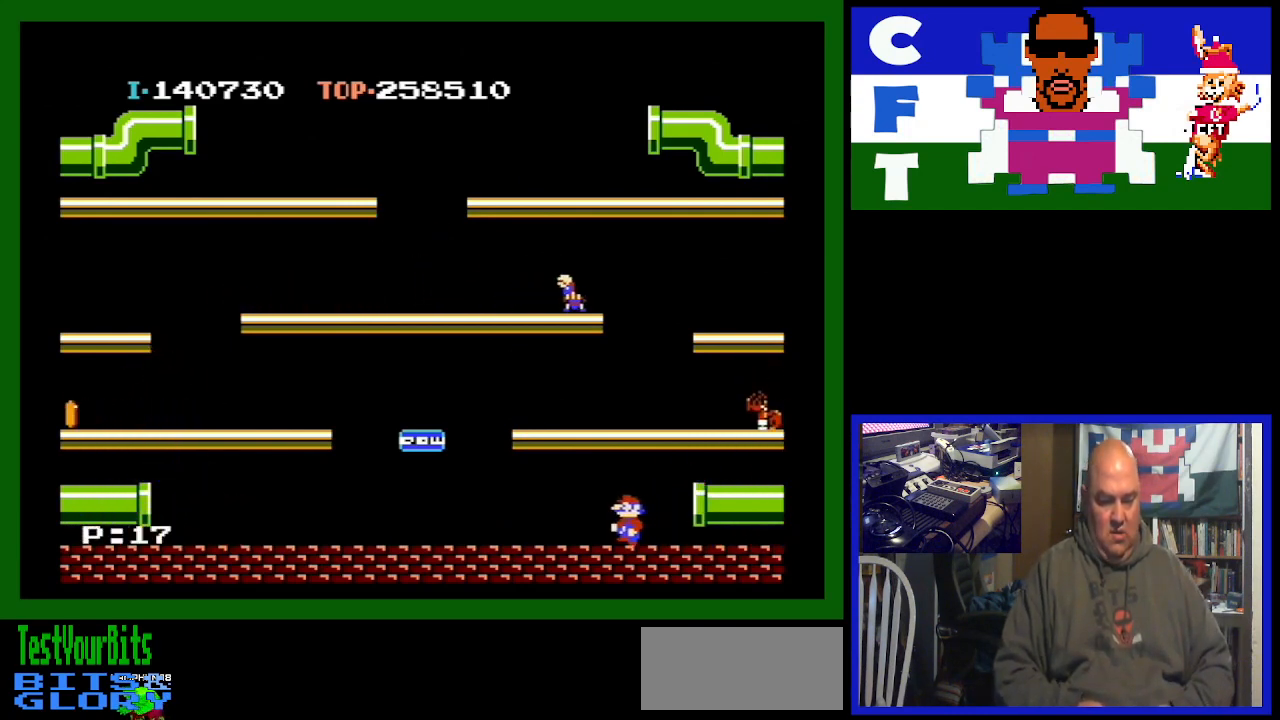
{"buttons": ["DPAD_LEFT"], "events": []}
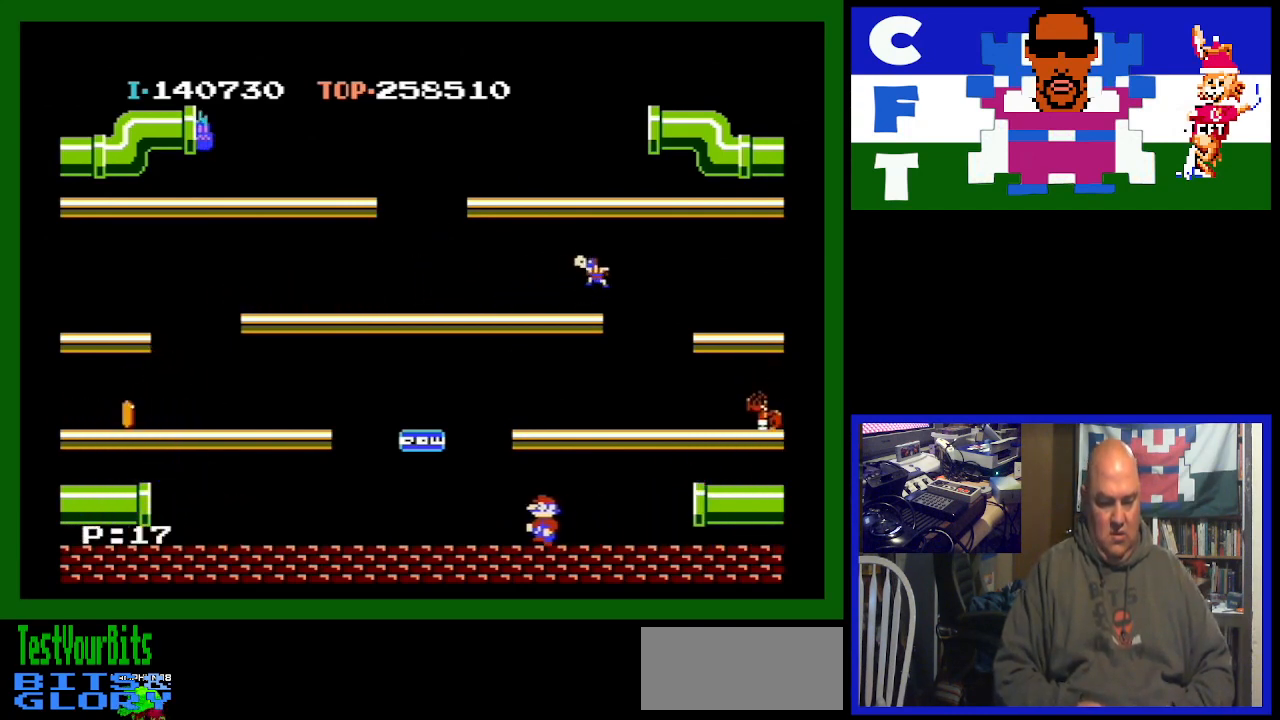
{"buttons": ["DPAD_LEFT"], "events": []}
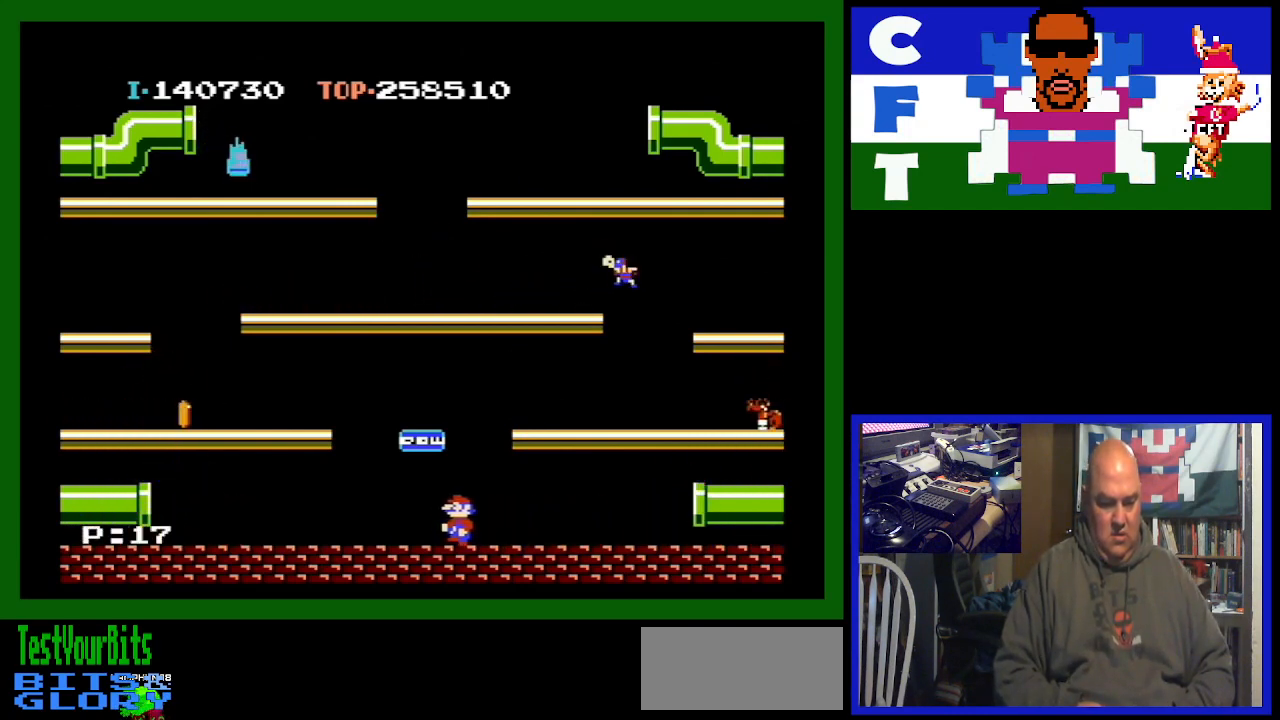
{"buttons": ["DPAD_LEFT"], "events": [[333, "A", "down"], [500, "A", "up"]]}
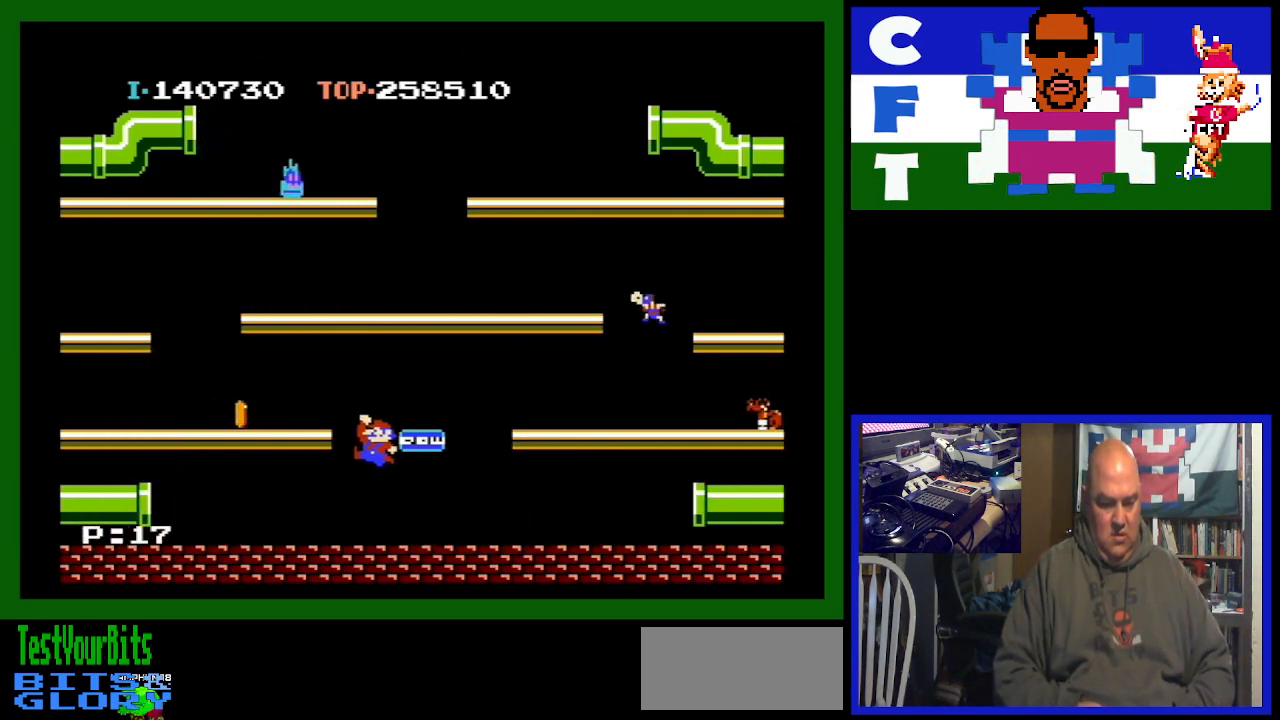
{"buttons": ["DPAD_LEFT"], "events": []}
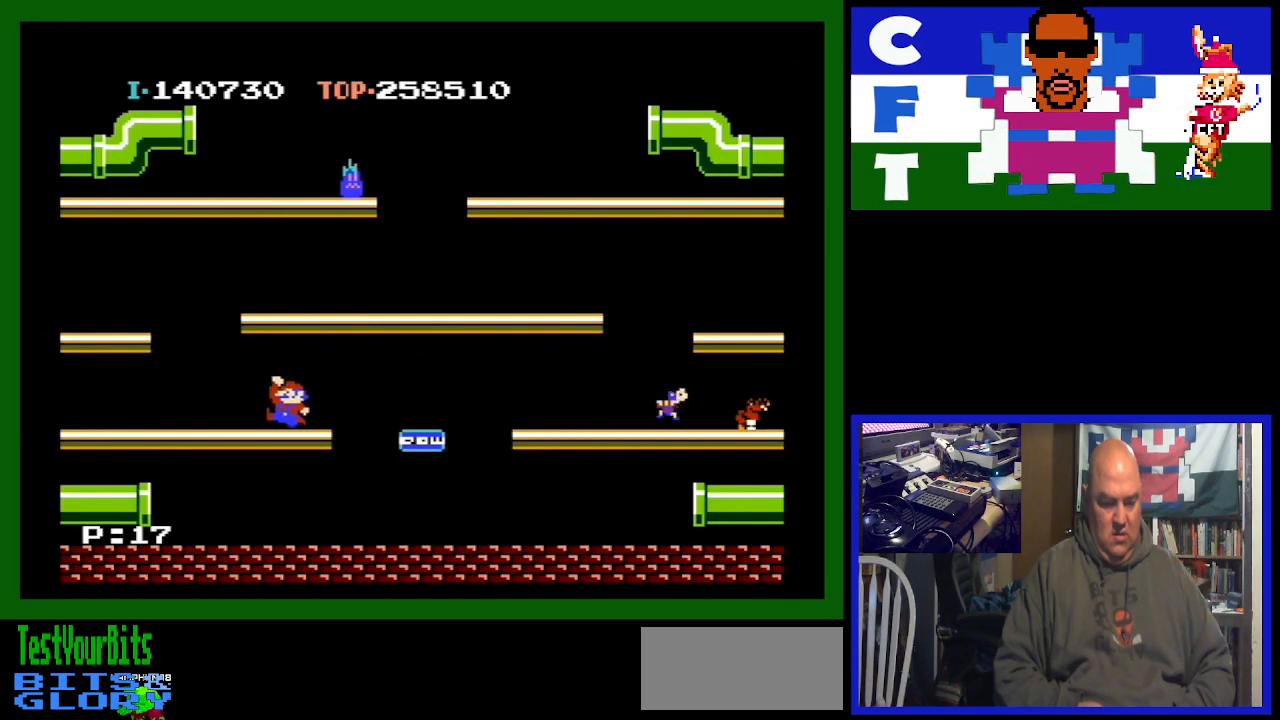
{"buttons": ["DPAD_LEFT"], "events": []}
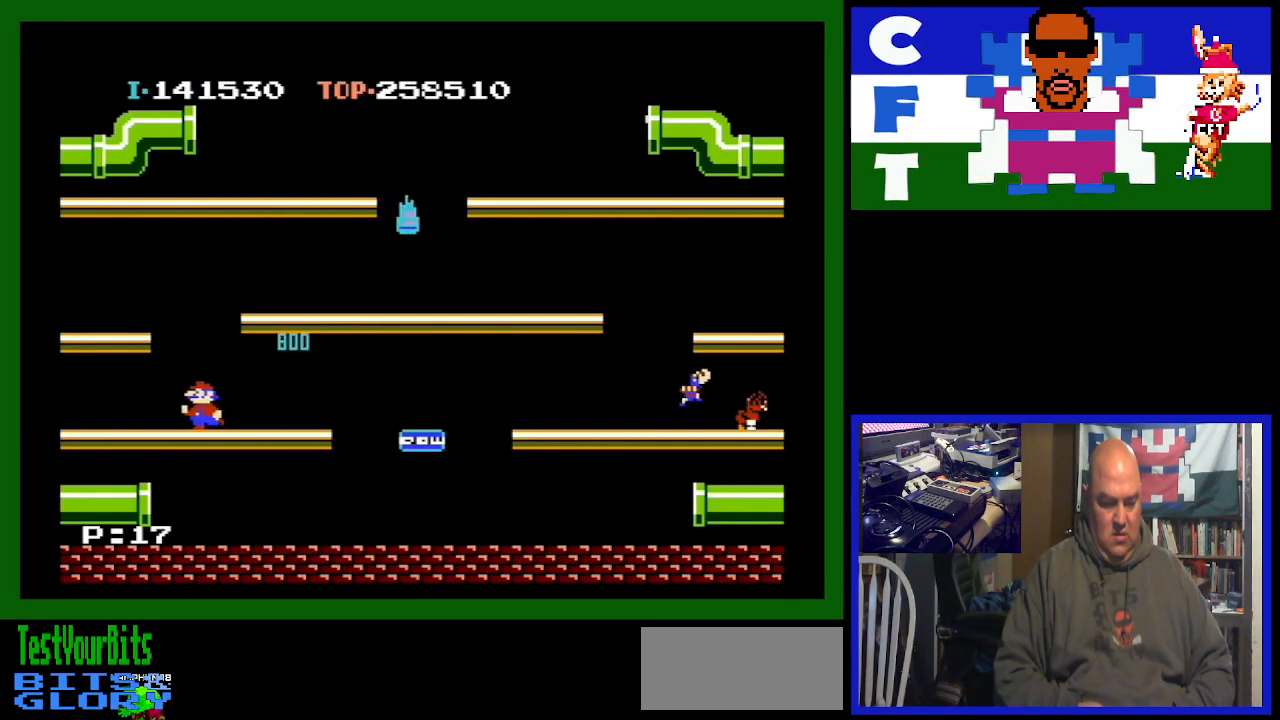
{"buttons": ["DPAD_LEFT"], "events": []}
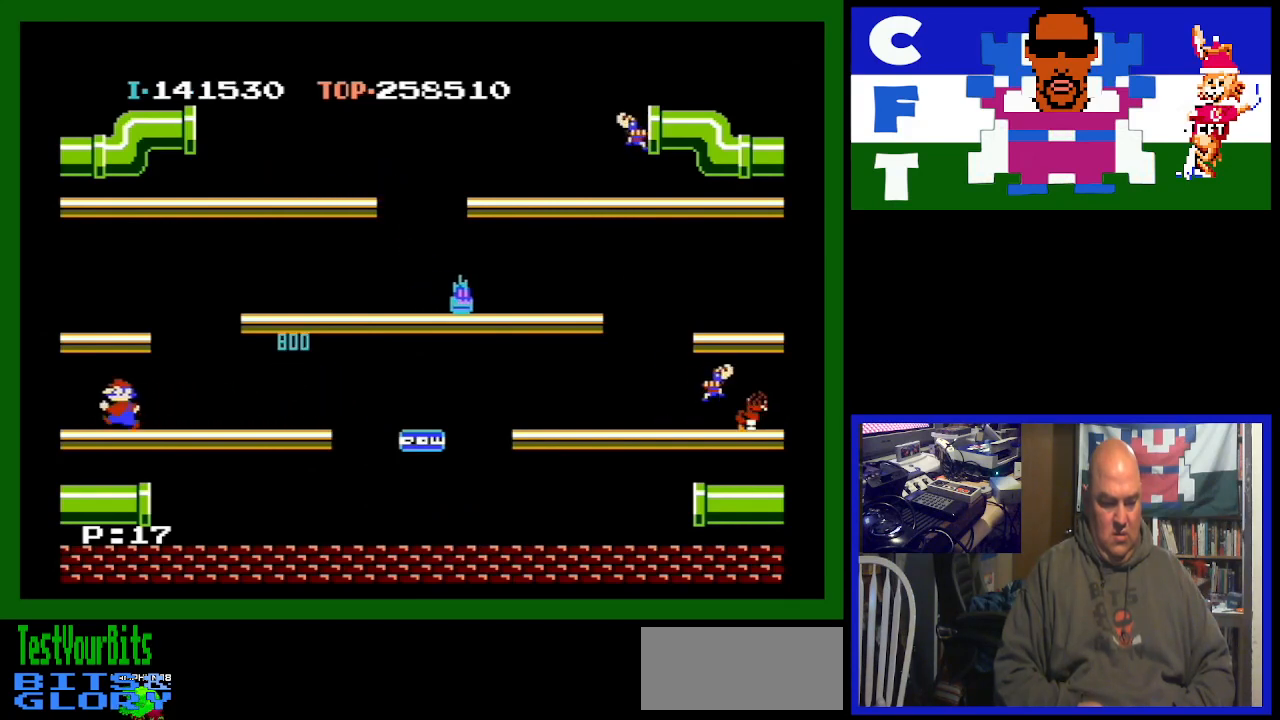
{"buttons": [], "events": [[300, "DPAD_LEFT", "up"], [333, "DPAD_LEFT", "down"], [400, "DPAD_LEFT", "up"]]}
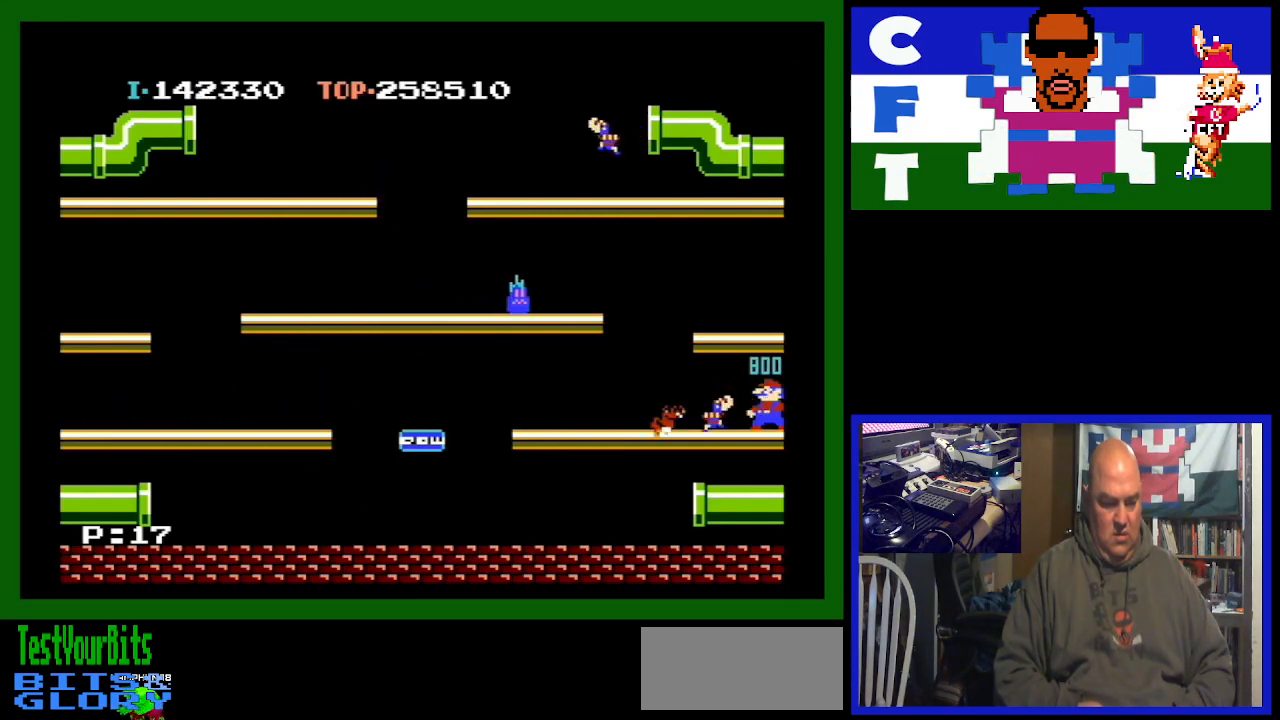
{"buttons": ["DPAD_RIGHT"], "events": [[133, "DPAD_RIGHT", "down"]]}
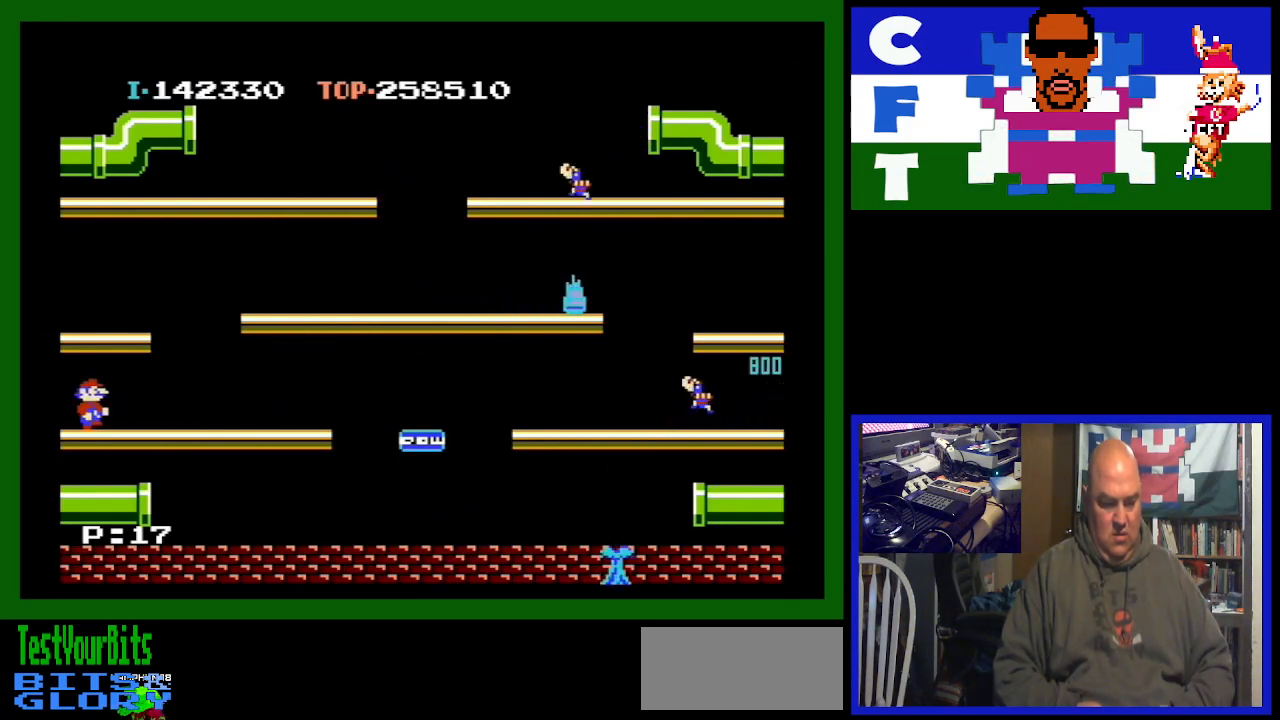
{"buttons": ["DPAD_RIGHT"], "events": []}
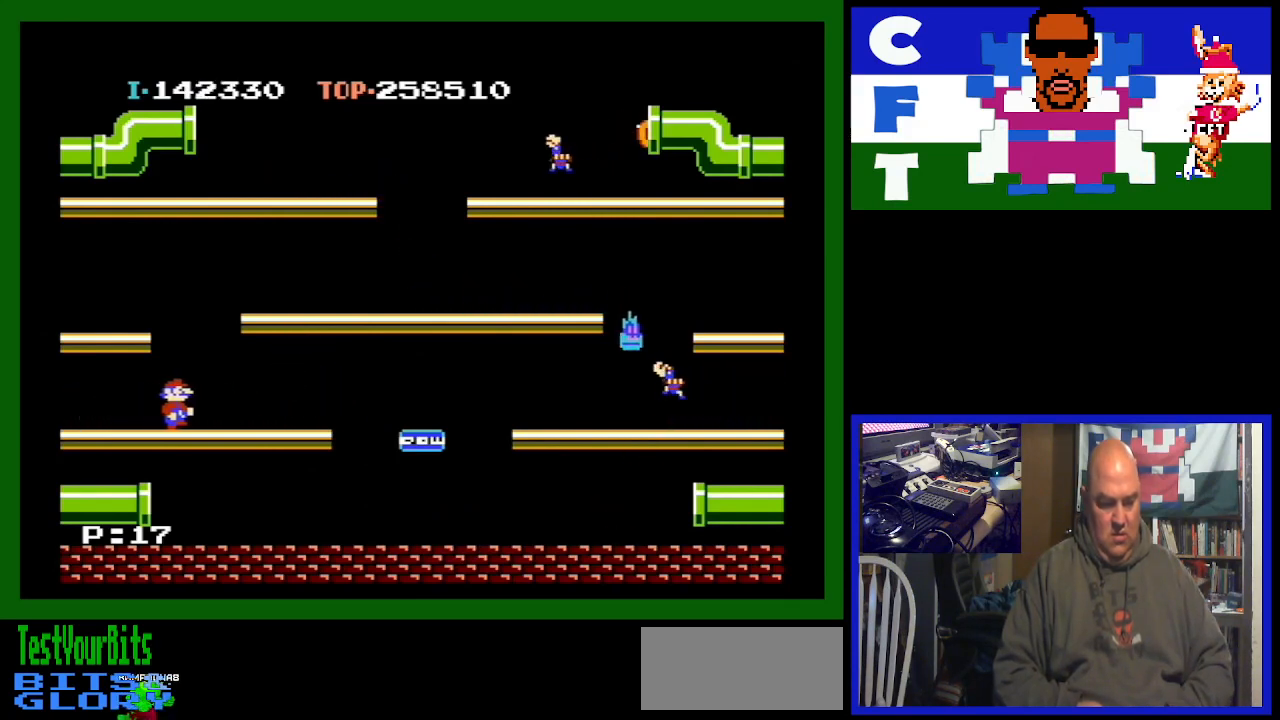
{"buttons": ["DPAD_RIGHT"], "events": []}
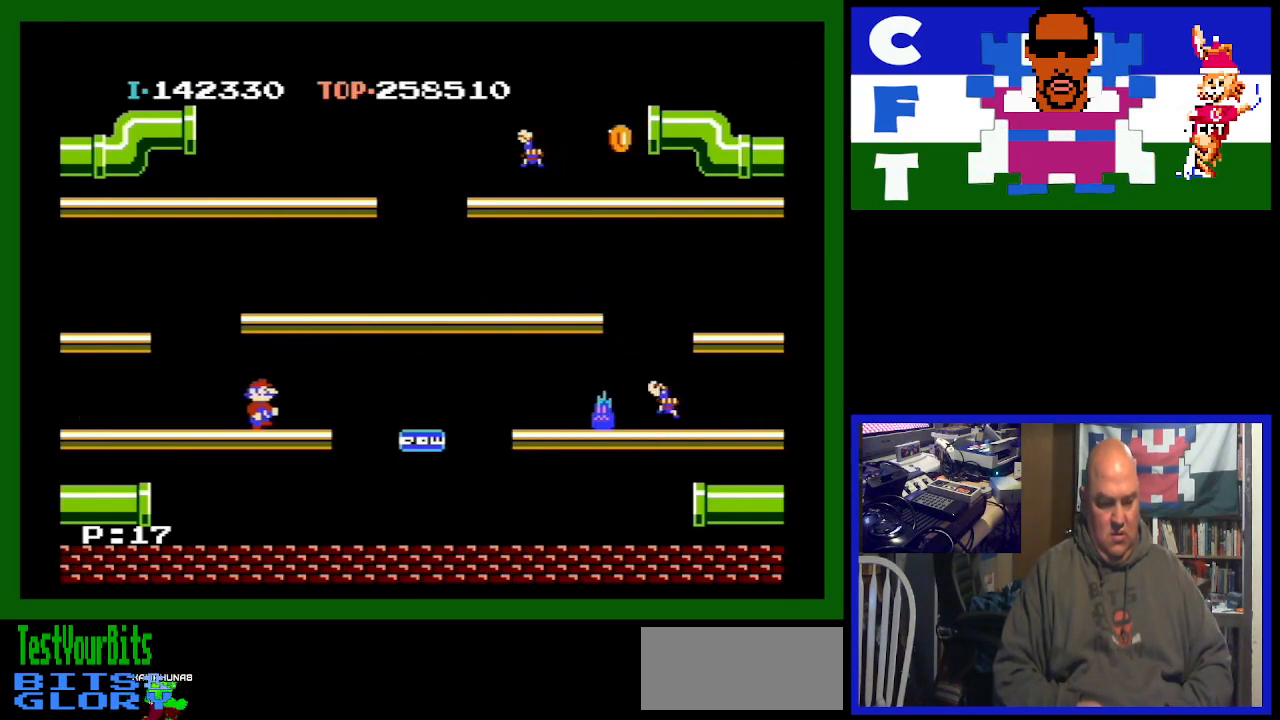
{"buttons": ["DPAD_RIGHT"], "events": []}
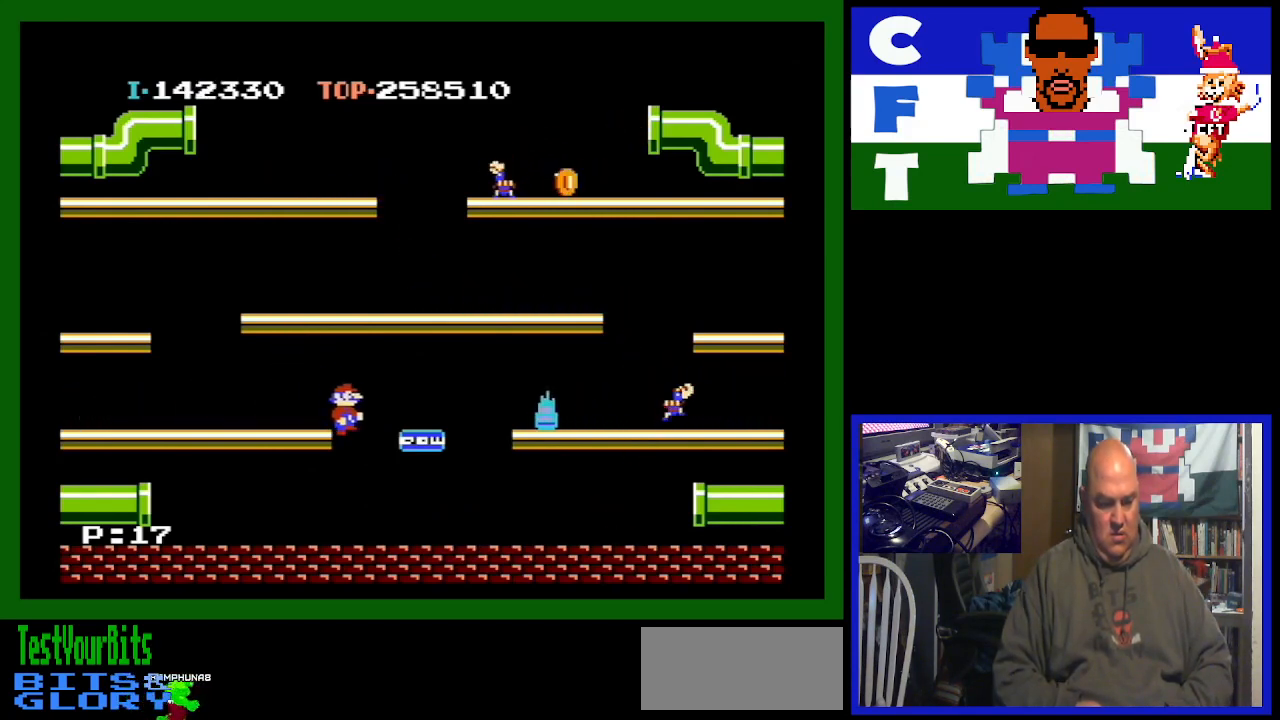
{"buttons": ["DPAD_RIGHT"], "events": []}
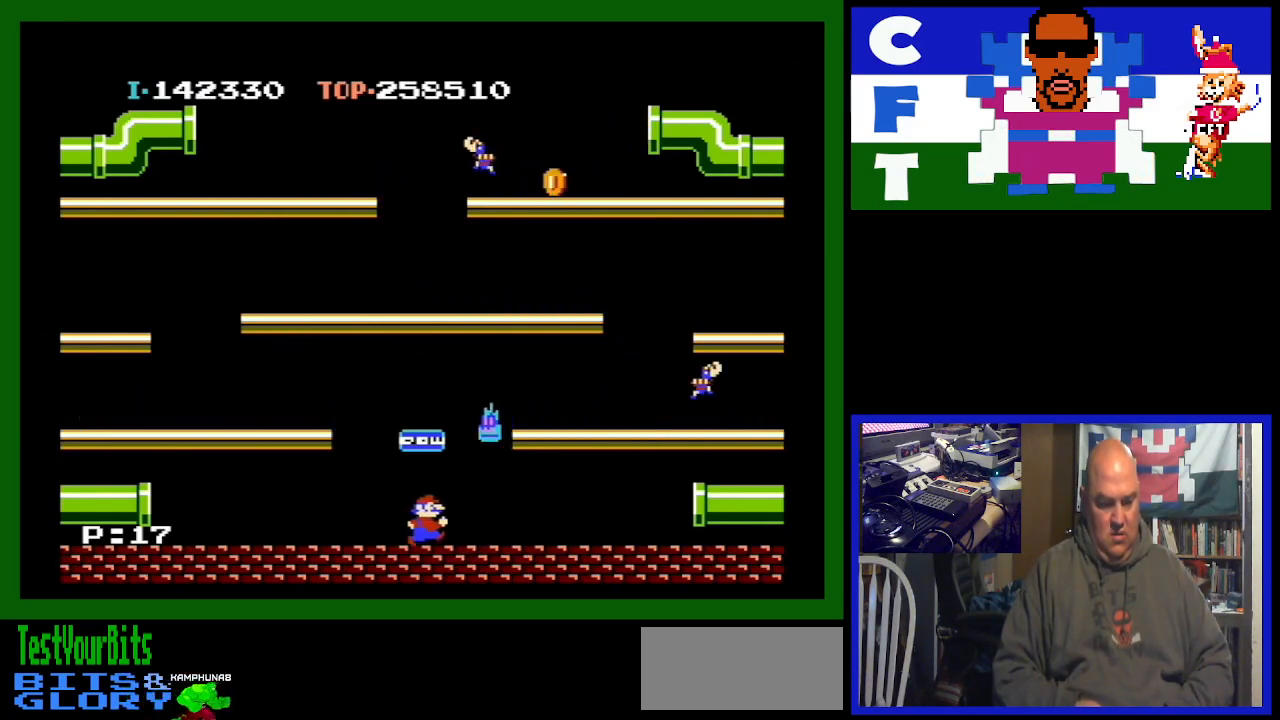
{"buttons": ["DPAD_RIGHT"], "events": []}
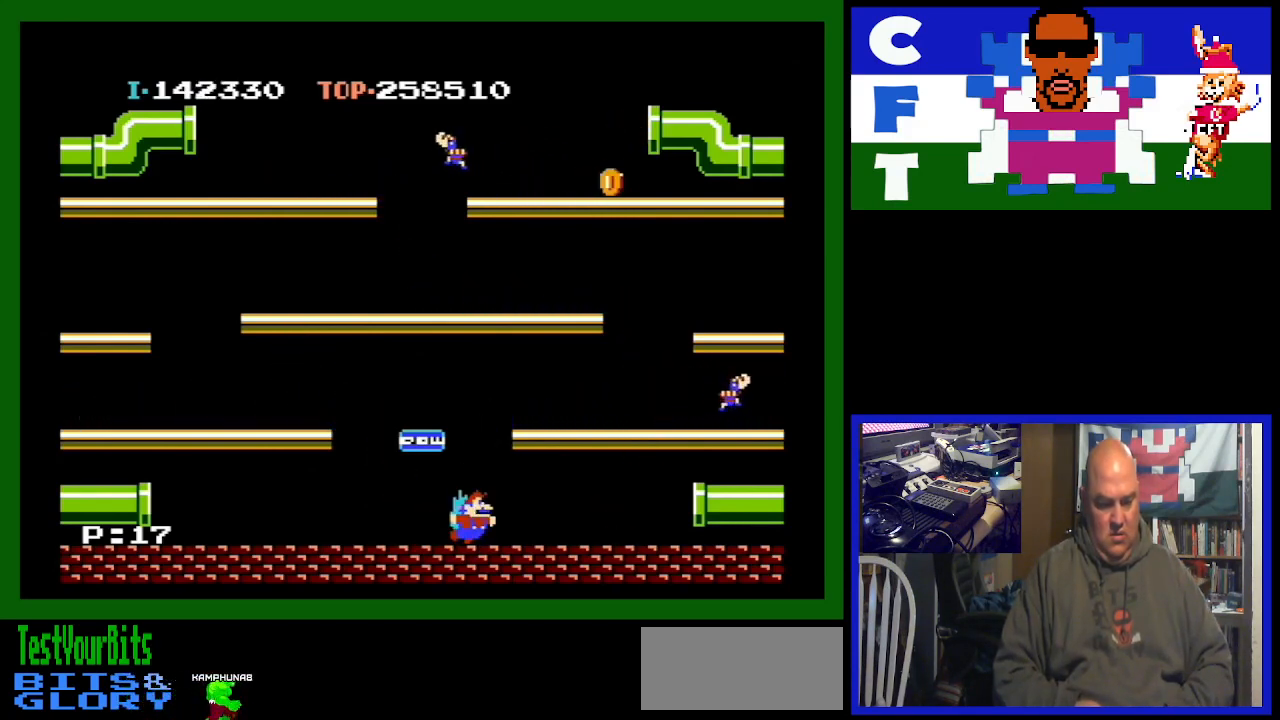
{"buttons": [], "events": [[167, "DPAD_RIGHT", "up"]]}